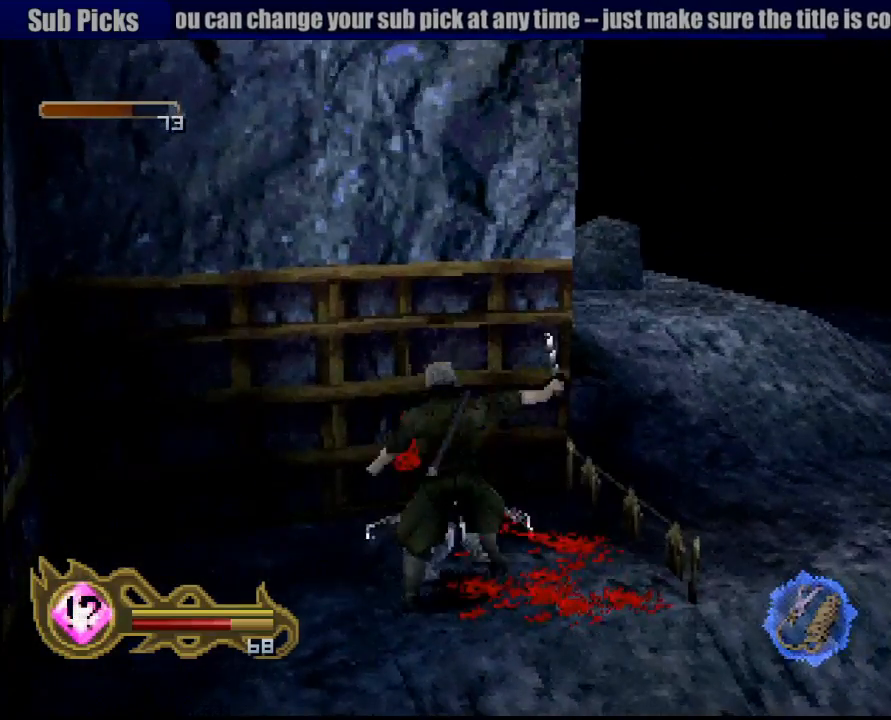
Gameplay with a controller (PlayStation layout); each line is a JSON object with the inputs held at the frame after it (dt_ms = milliseconds from this image to that frame). "button_events" lists button changes between this image and that frame as [ms after this image, input, new state], when the widget could be followed in between (sticks are given only as held states). Not read: L3 R3 SELECT START.
{"dt_ms": 500, "buttons": [], "left_stick": "down", "right_stick": "center", "button_events": []}
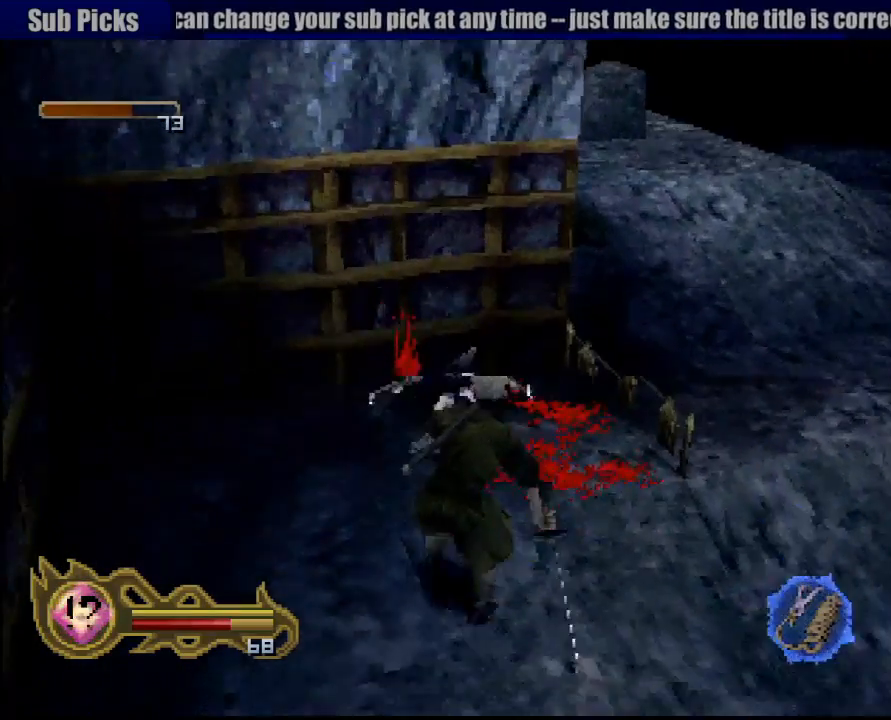
{"dt_ms": 500, "buttons": [], "left_stick": "center", "right_stick": "center", "button_events": []}
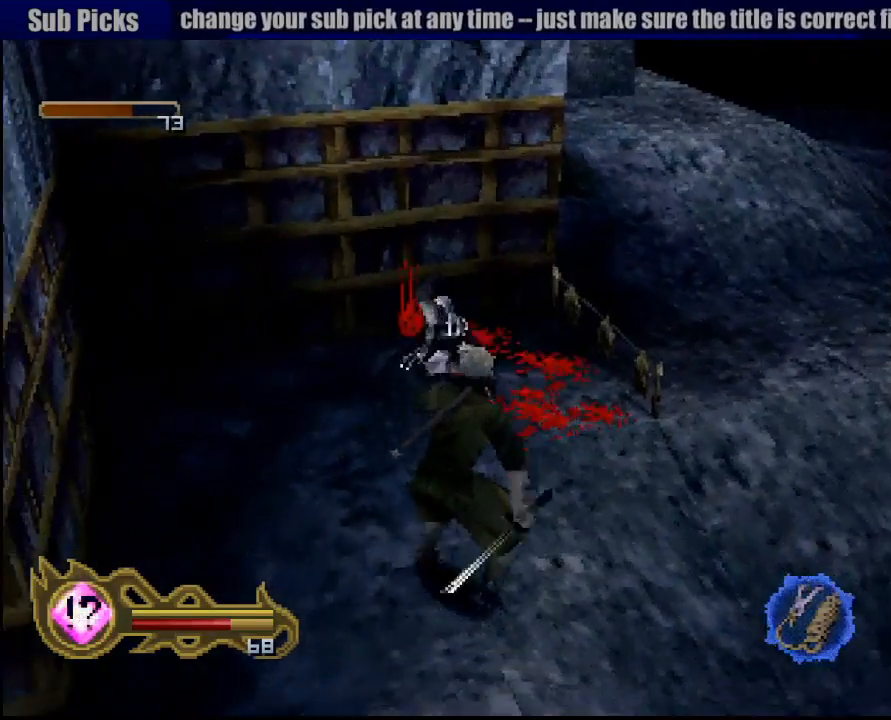
{"dt_ms": 500, "buttons": [], "left_stick": "center", "right_stick": "center", "button_events": [[317, "SQUARE", "down"], [467, "SQUARE", "up"]]}
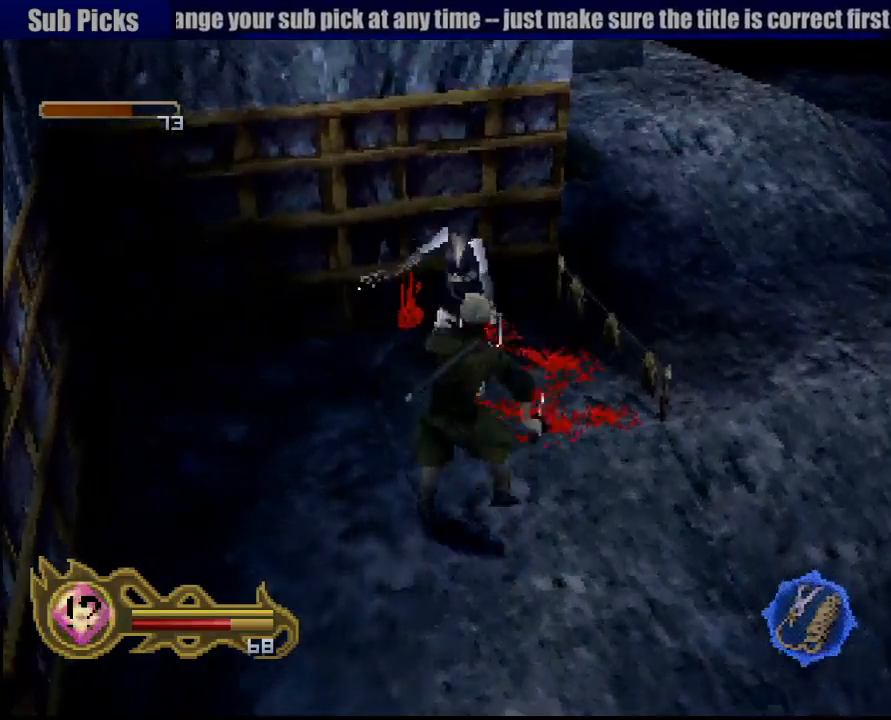
{"dt_ms": 500, "buttons": ["SQUARE"], "left_stick": "center", "right_stick": "center", "button_events": [[17, "SQUARE", "down"], [100, "SQUARE", "up"], [167, "SQUARE", "down"], [217, "SQUARE", "up"], [317, "SQUARE", "down"], [417, "SQUARE", "up"], [500, "SQUARE", "down"]]}
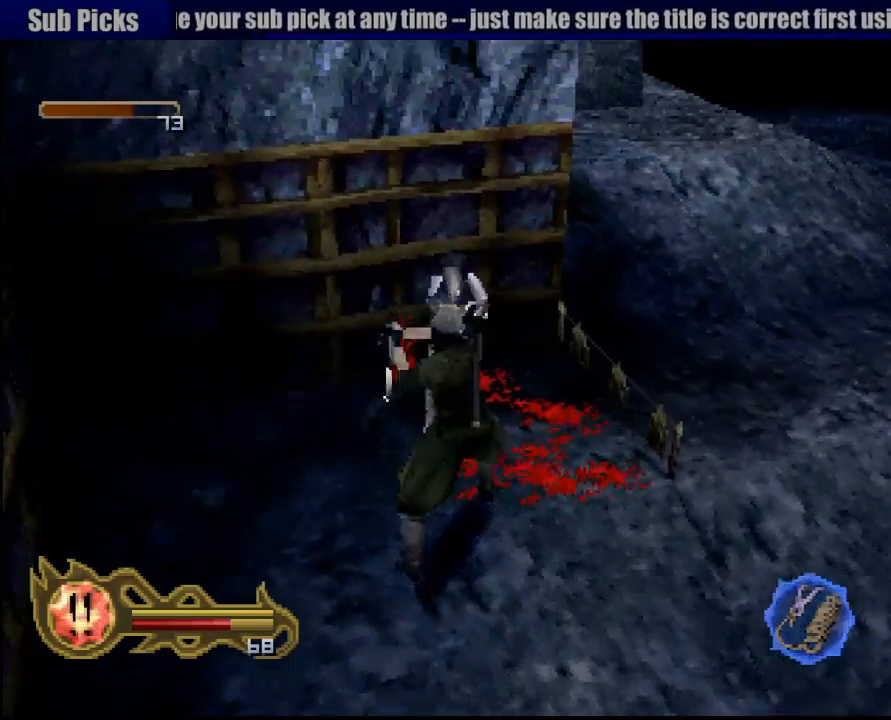
{"dt_ms": 1000, "buttons": [], "left_stick": "down", "right_stick": "center", "button_events": [[83, "SQUARE", "up"], [167, "SQUARE", "down"], [250, "SQUARE", "up"], [333, "SQUARE", "down"], [417, "SQUARE", "up"], [500, "SQUARE", "down"], [567, "SQUARE", "up"], [667, "SQUARE", "down"], [750, "SQUARE", "up"], [833, "SQUARE", "down"], [950, "SQUARE", "up"]]}
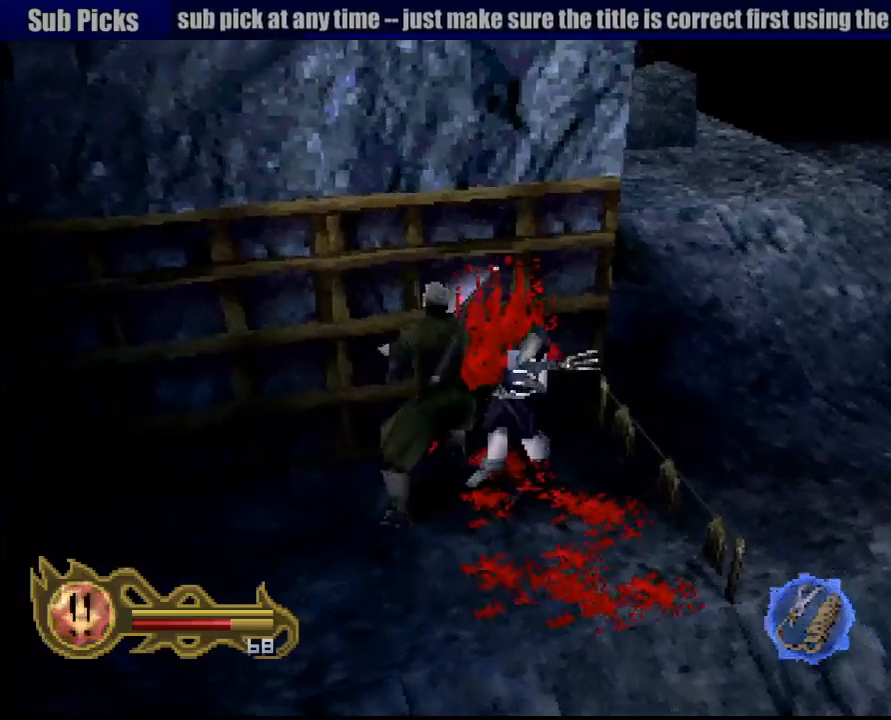
{"dt_ms": 500, "buttons": [], "left_stick": "down", "right_stick": "center", "button_events": []}
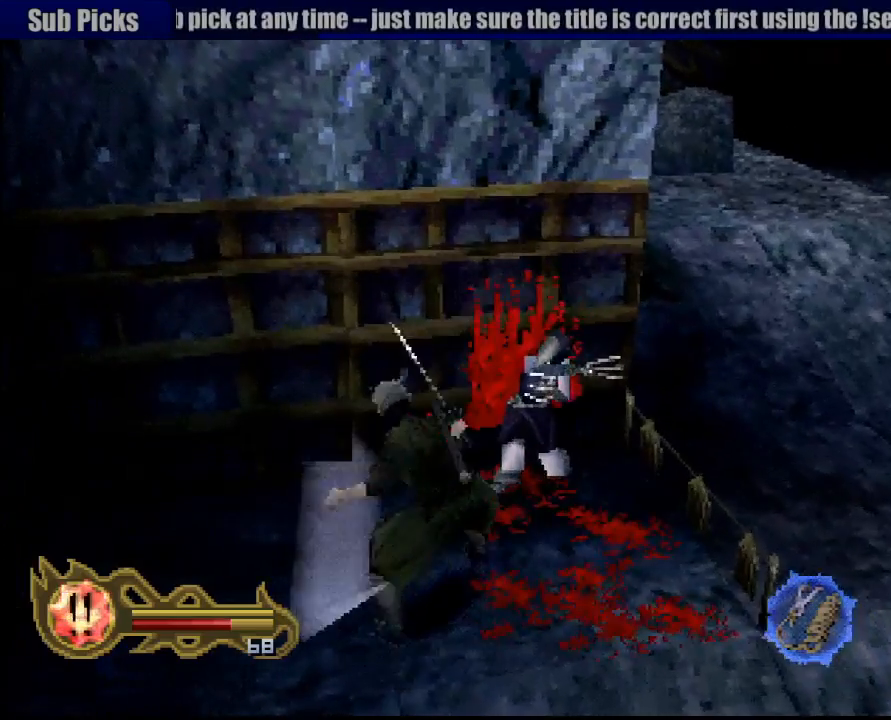
{"dt_ms": 500, "buttons": ["CROSS"], "left_stick": "down", "right_stick": "center", "button_events": [[283, "CROSS", "down"], [383, "CROSS", "up"], [417, "CROSS", "down"]]}
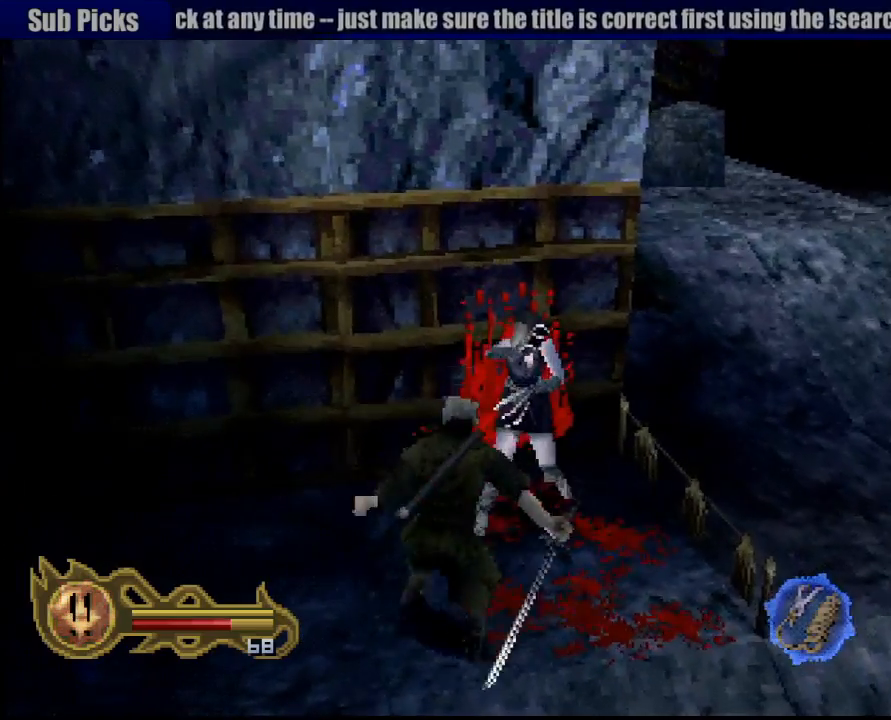
{"dt_ms": 500, "buttons": [], "left_stick": "down", "right_stick": "center", "button_events": [[33, "CROSS", "up"], [83, "CROSS", "down"], [200, "CROSS", "up"], [267, "CROSS", "down"], [400, "CROSS", "up"]]}
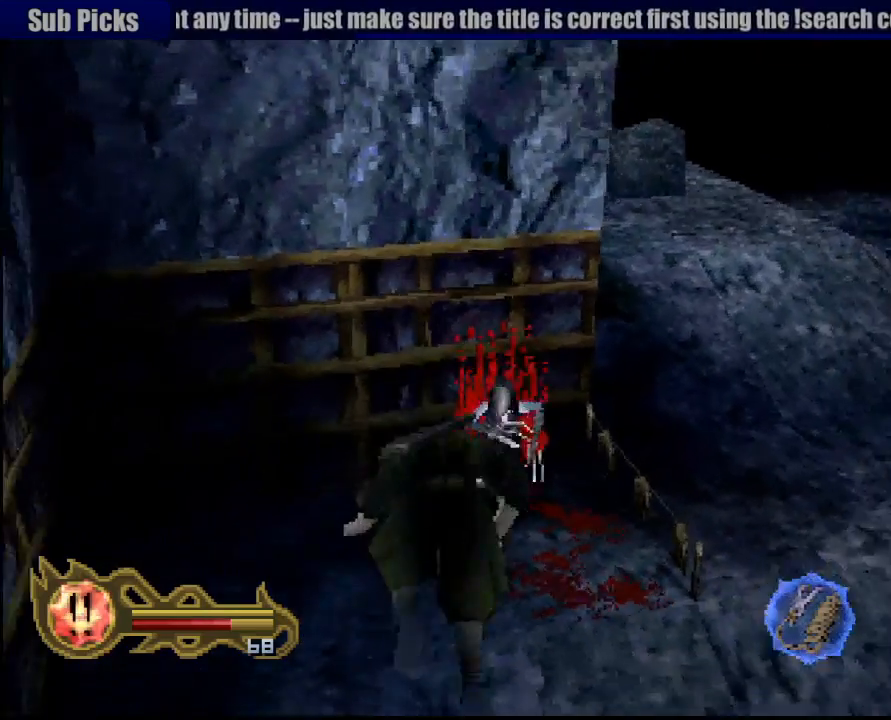
{"dt_ms": 500, "buttons": [], "left_stick": "center", "right_stick": "center", "button_events": [[367, "SQUARE", "down"], [450, "SQUARE", "up"]]}
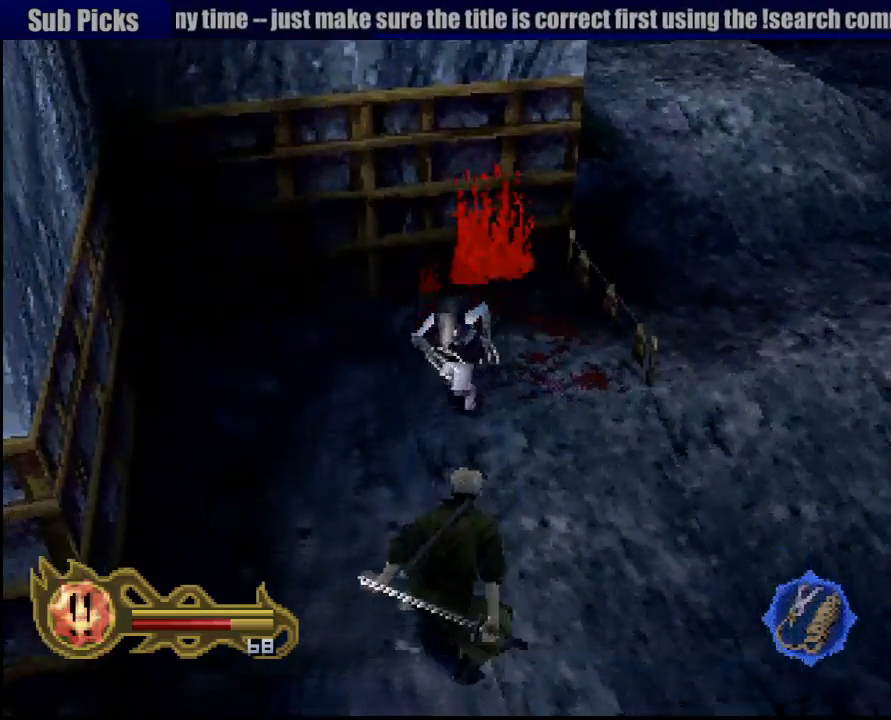
{"dt_ms": 500, "buttons": ["SQUARE"], "left_stick": "center", "right_stick": "center", "button_events": [[17, "SQUARE", "down"], [100, "SQUARE", "up"], [167, "SQUARE", "down"], [233, "SQUARE", "up"], [283, "SQUARE", "down"], [383, "SQUARE", "up"], [433, "SQUARE", "down"]]}
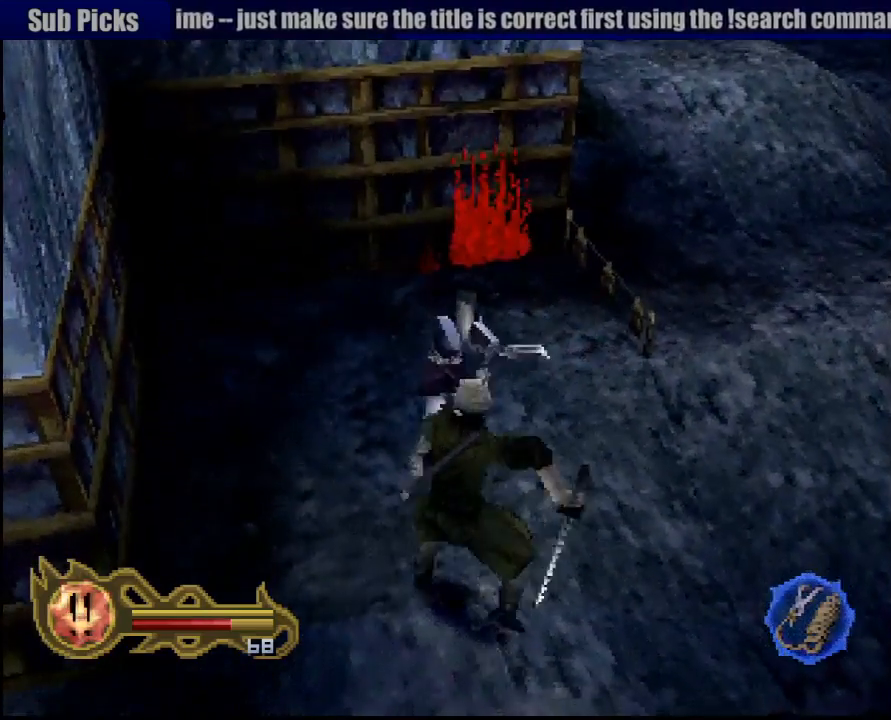
{"dt_ms": 500, "buttons": [], "left_stick": "center", "right_stick": "center", "button_events": [[17, "SQUARE", "up"], [83, "SQUARE", "down"], [150, "SQUARE", "up"], [233, "SQUARE", "down"], [333, "SQUARE", "up"], [383, "SQUARE", "down"], [483, "SQUARE", "up"]]}
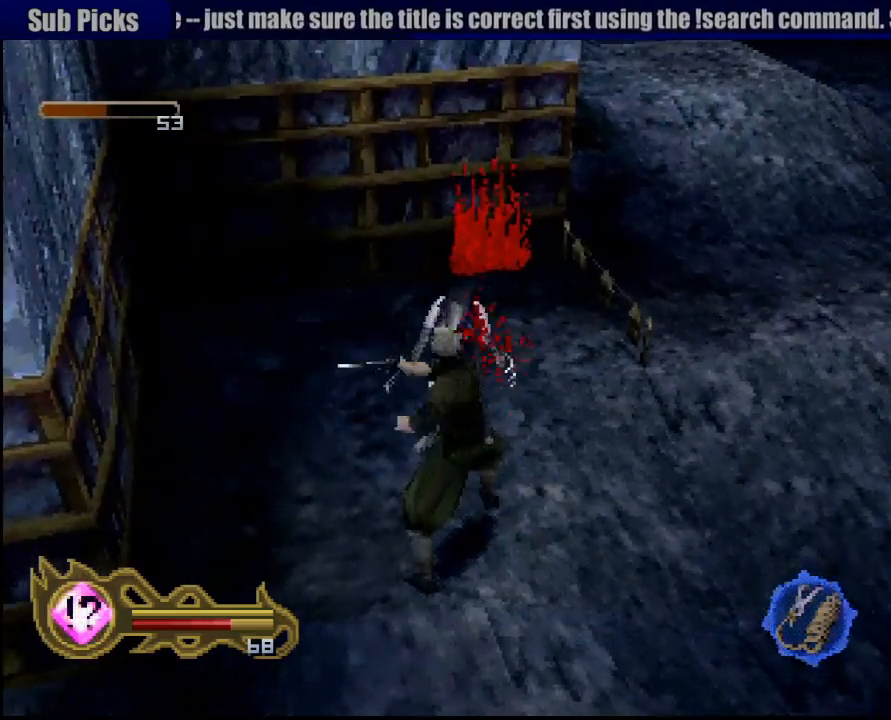
{"dt_ms": 500, "buttons": [], "left_stick": "center", "right_stick": "center", "button_events": [[50, "SQUARE", "down"], [150, "SQUARE", "up"], [217, "SQUARE", "down"], [317, "SQUARE", "up"], [383, "SQUARE", "down"], [467, "SQUARE", "up"]]}
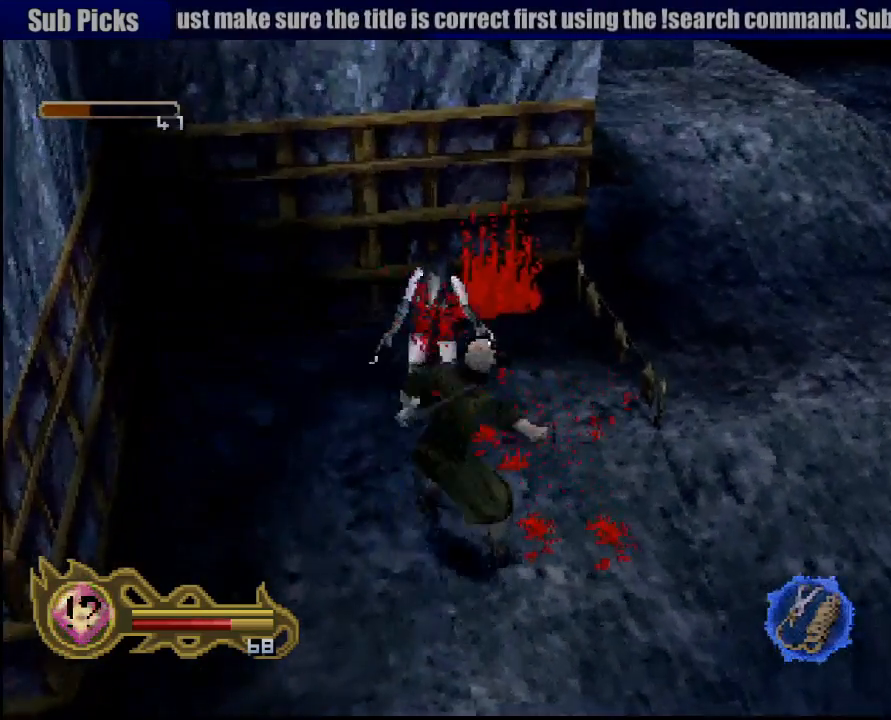
{"dt_ms": 500, "buttons": [], "left_stick": "center", "right_stick": "center", "button_events": [[67, "SQUARE", "down"], [117, "SQUARE", "up"], [217, "SQUARE", "down"], [283, "SQUARE", "up"], [367, "SQUARE", "down"], [450, "SQUARE", "up"]]}
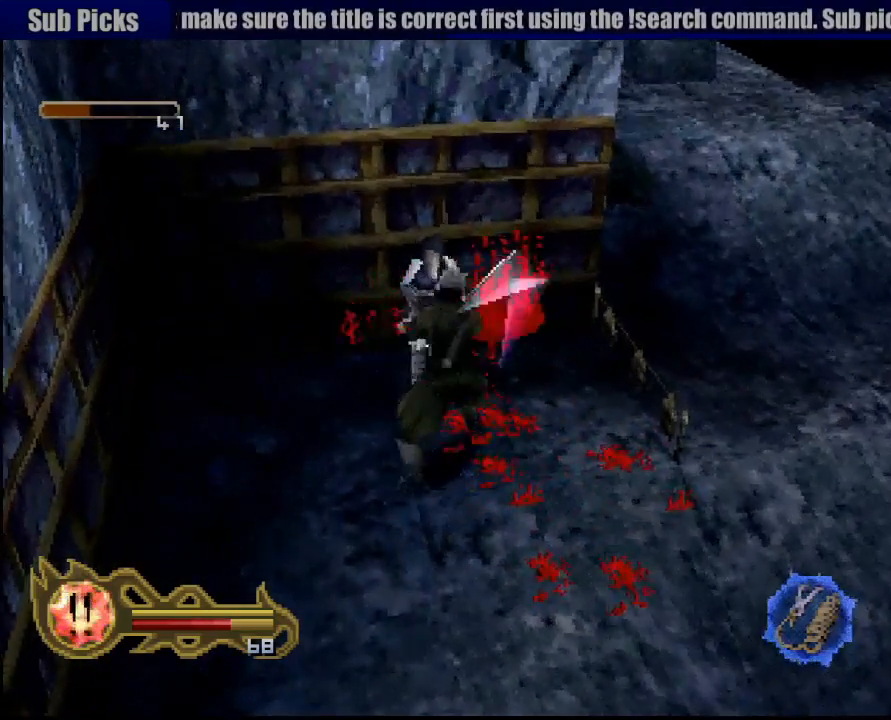
{"dt_ms": 500, "buttons": [], "left_stick": "down", "right_stick": "center", "button_events": [[17, "SQUARE", "down"], [117, "SQUARE", "up"]]}
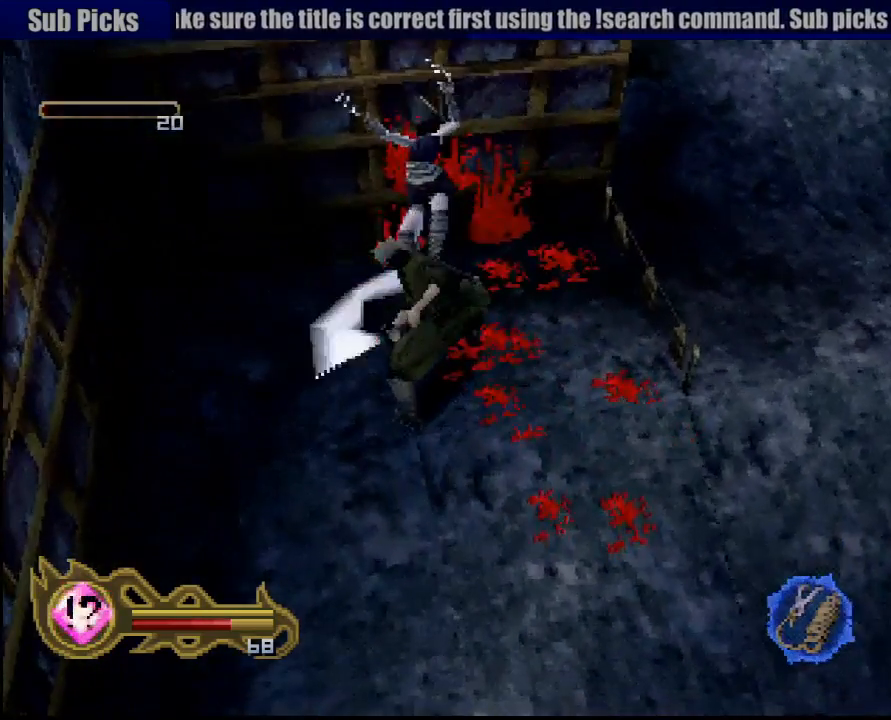
{"dt_ms": 500, "buttons": [], "left_stick": "down", "right_stick": "center", "button_events": []}
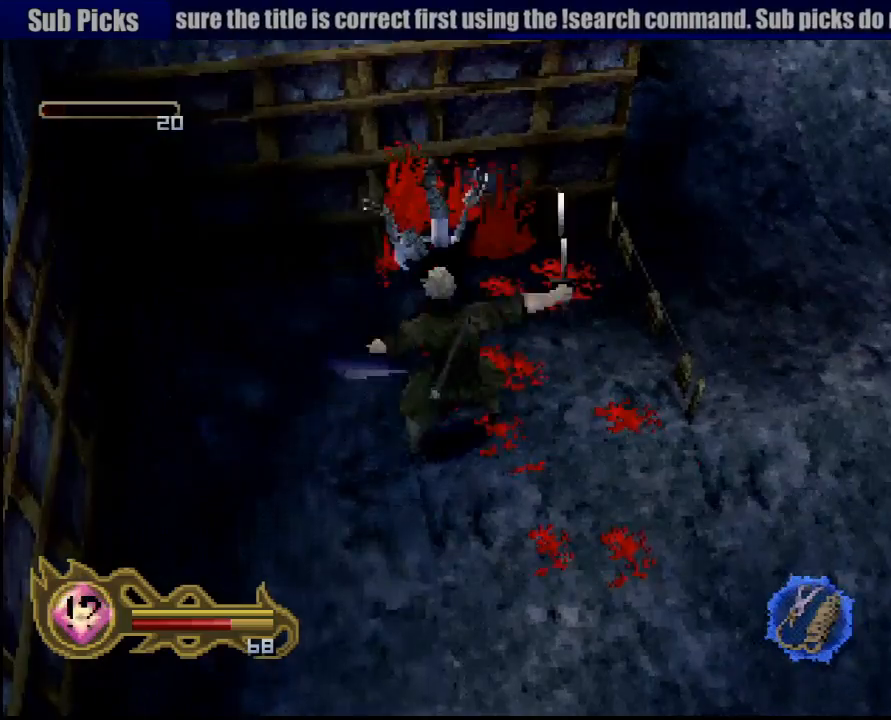
{"dt_ms": 500, "buttons": [], "left_stick": "down", "right_stick": "center", "button_events": []}
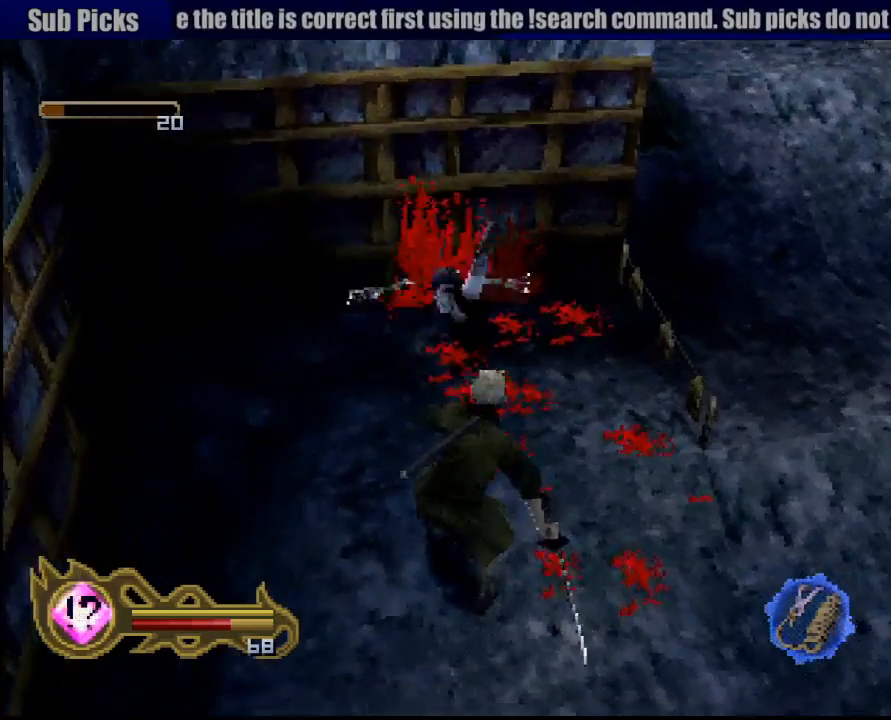
{"dt_ms": 500, "buttons": [], "left_stick": "center", "right_stick": "center", "button_events": []}
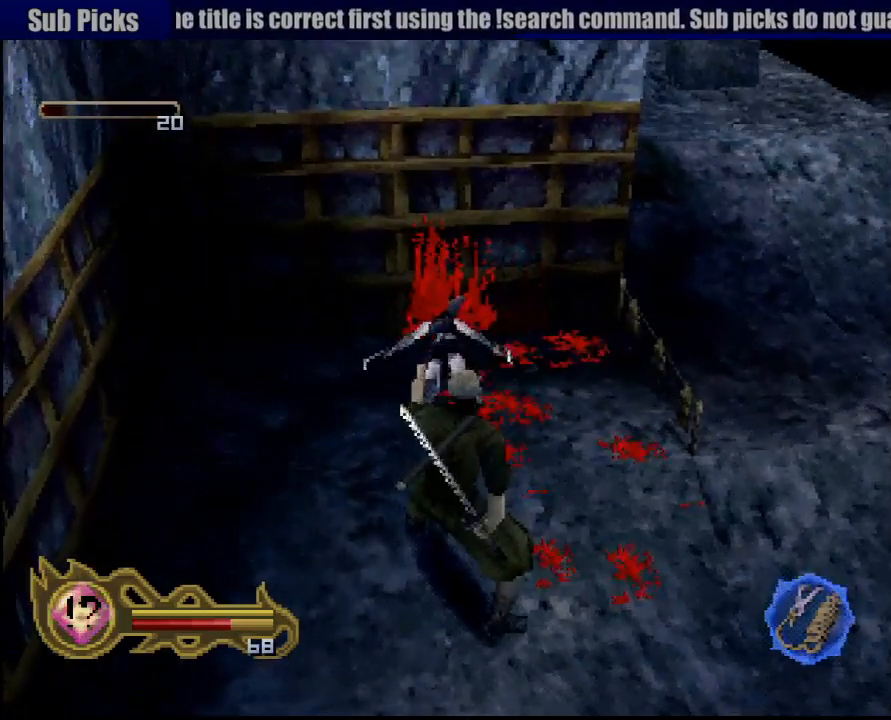
{"dt_ms": 500, "buttons": [], "left_stick": "up-right", "right_stick": "center", "button_events": []}
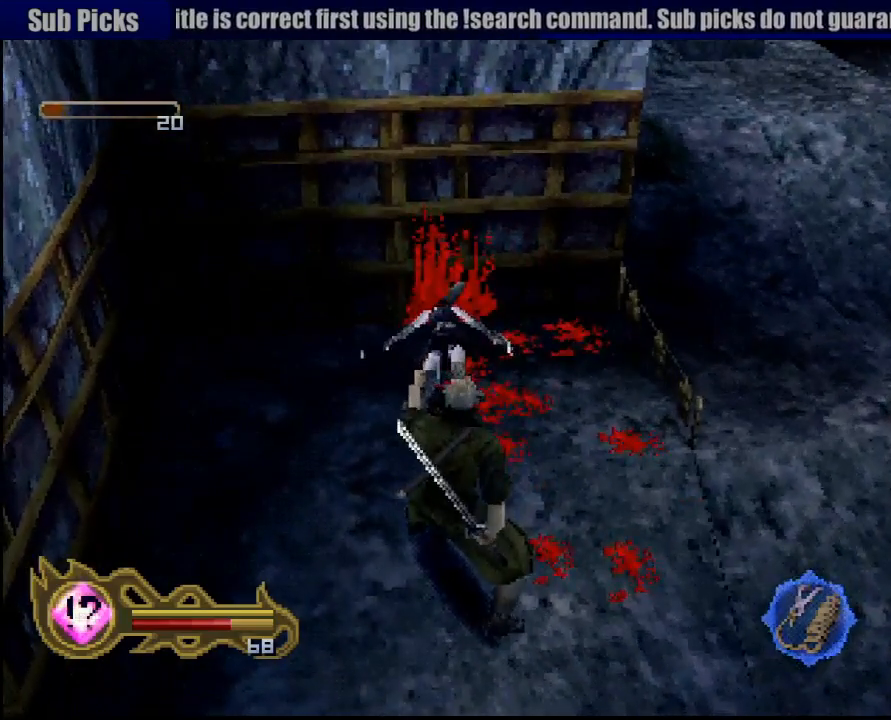
{"dt_ms": 500, "buttons": [], "left_stick": "center", "right_stick": "center", "button_events": []}
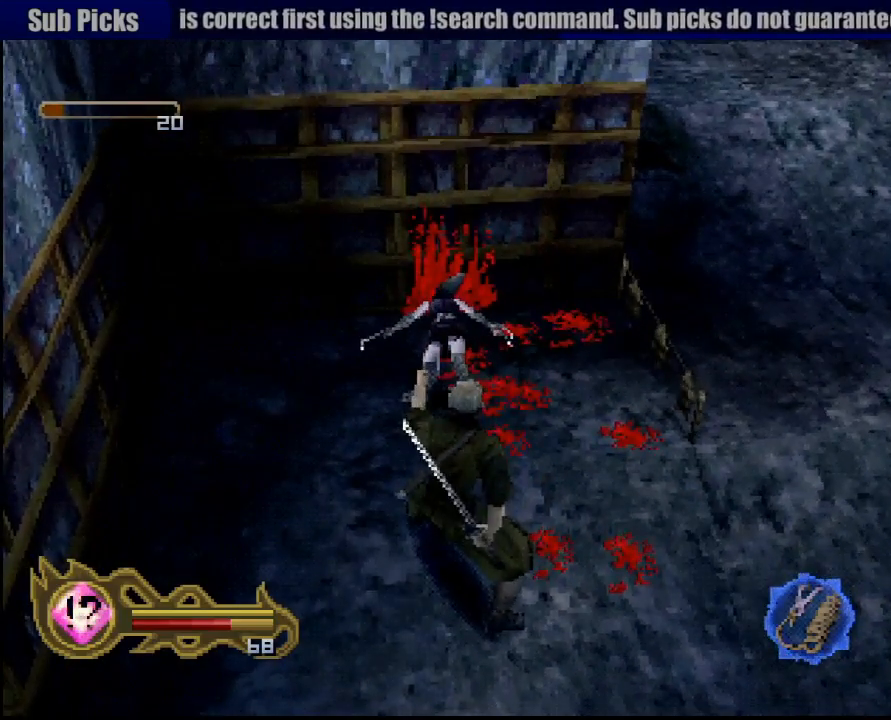
{"dt_ms": 500, "buttons": [], "left_stick": "center", "right_stick": "center", "button_events": []}
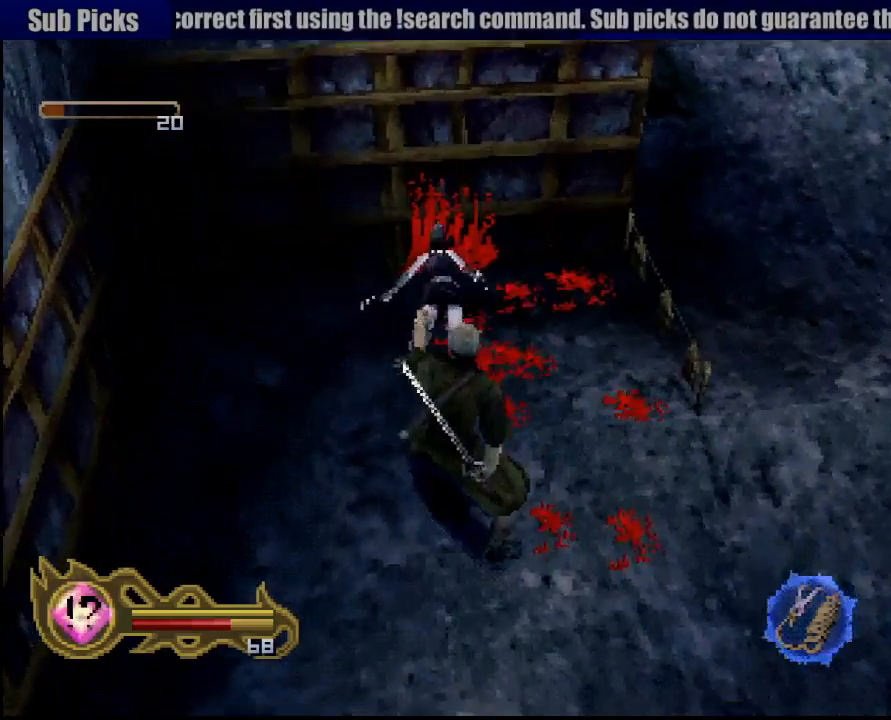
{"dt_ms": 500, "buttons": [], "left_stick": "center", "right_stick": "center", "button_events": []}
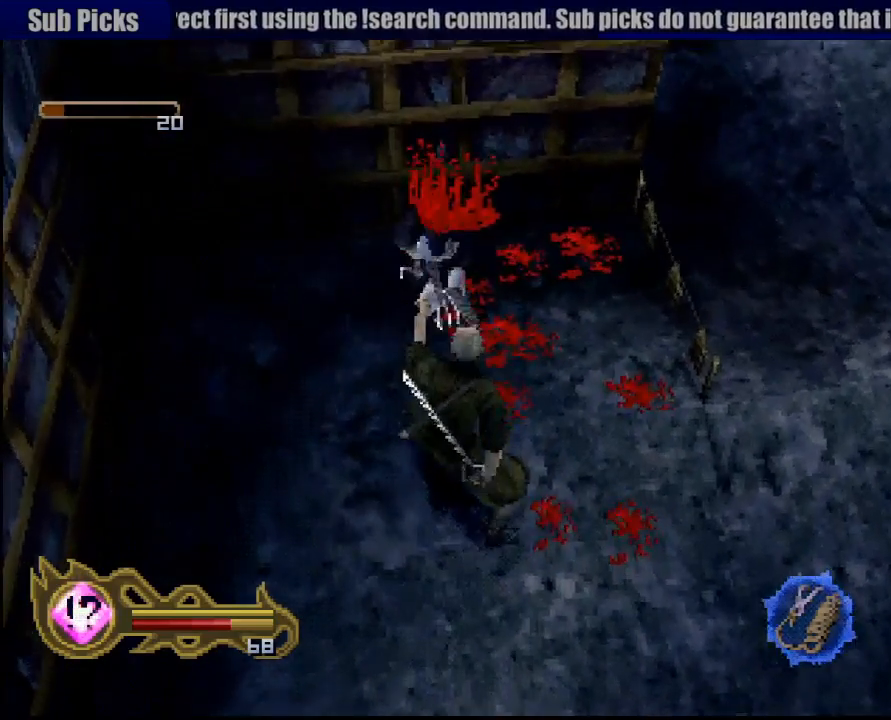
{"dt_ms": 500, "buttons": ["SQUARE"], "left_stick": "center", "right_stick": "center", "button_events": [[483, "SQUARE", "down"]]}
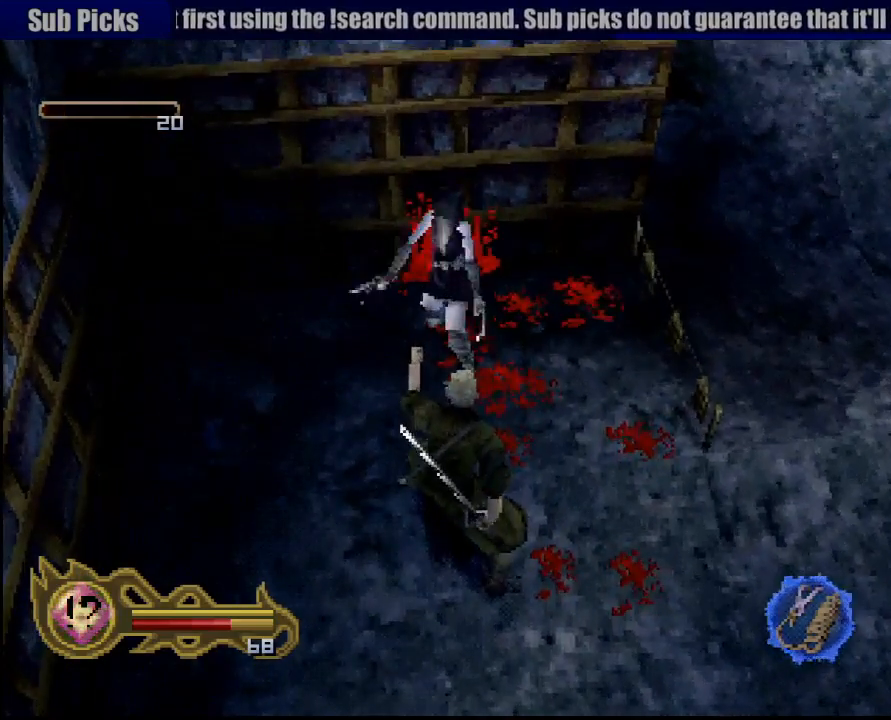
{"dt_ms": 500, "buttons": ["SQUARE"], "left_stick": "center", "right_stick": "center", "button_events": [[233, "SQUARE", "up"], [283, "SQUARE", "down"], [367, "SQUARE", "up"], [450, "SQUARE", "down"]]}
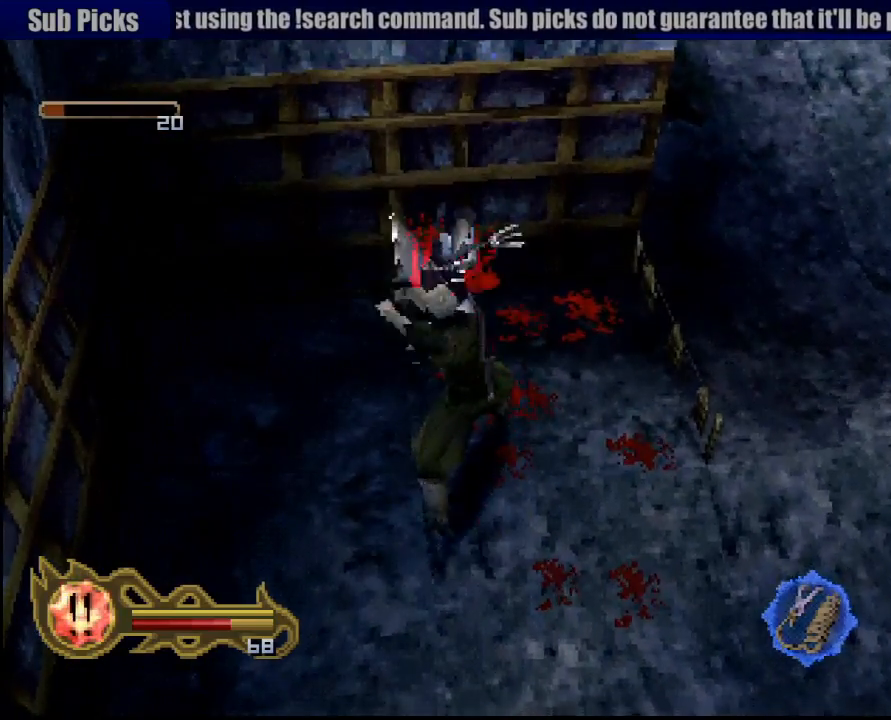
{"dt_ms": 500, "buttons": ["SQUARE"], "left_stick": "center", "right_stick": "center", "button_events": [[17, "SQUARE", "up"], [100, "SQUARE", "down"], [217, "SQUARE", "up"], [267, "SQUARE", "down"], [383, "SQUARE", "up"], [450, "SQUARE", "down"]]}
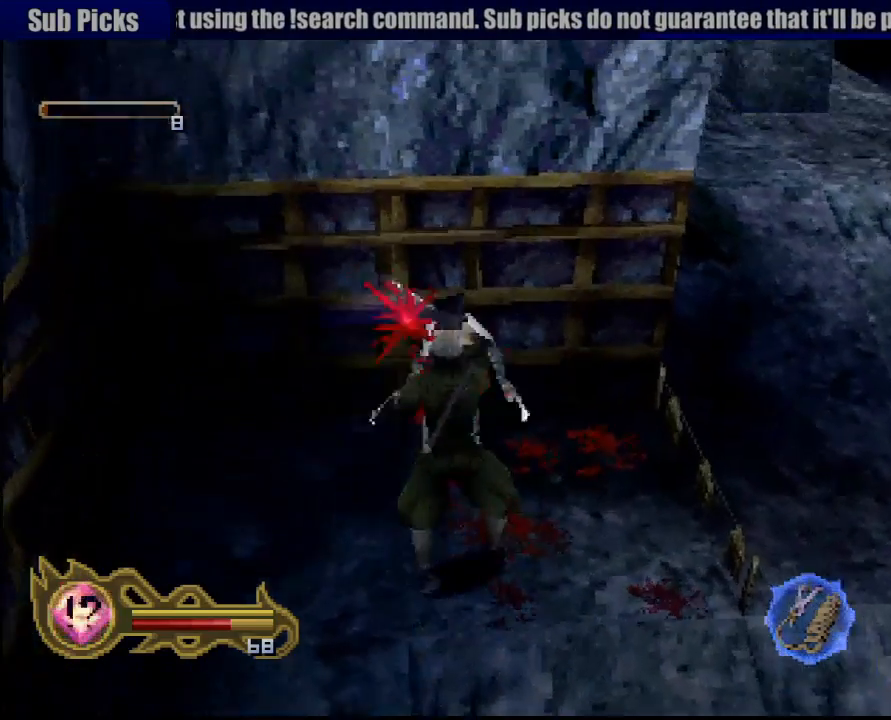
{"dt_ms": 500, "buttons": ["SQUARE"], "left_stick": "center", "right_stick": "center", "button_events": [[17, "SQUARE", "up"], [100, "SQUARE", "down"], [217, "SQUARE", "up"], [267, "SQUARE", "down"], [383, "SQUARE", "up"], [467, "SQUARE", "down"]]}
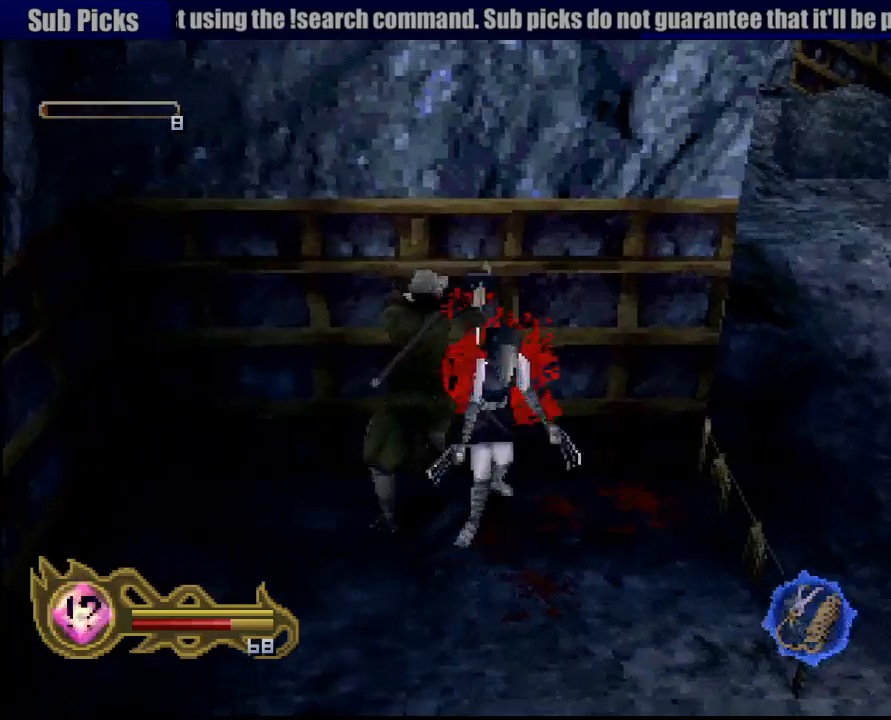
{"dt_ms": 500, "buttons": [], "left_stick": "down", "right_stick": "center", "button_events": [[83, "SQUARE", "up"], [150, "SQUARE", "down"], [267, "SQUARE", "up"]]}